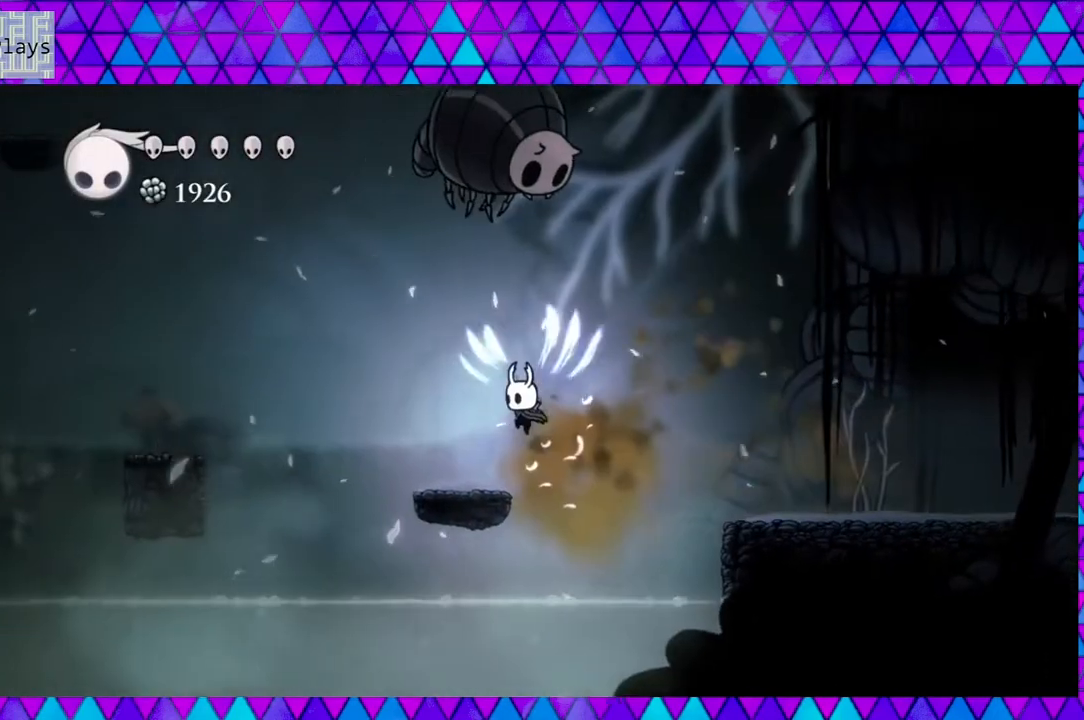
Gameplay with a controller (Nintendo layout); each line is a JSON object with the inputs held at the frame after it. "events" lists button and stick changes between this image and that frame as [ms after this image, input, new state], when the widget could be followed in between. Not read: L3 R3.
{"buttons": ["B", "DPAD_LEFT"], "left_stick": "center", "right_stick": "center", "events": [[283, "B", "down"]]}
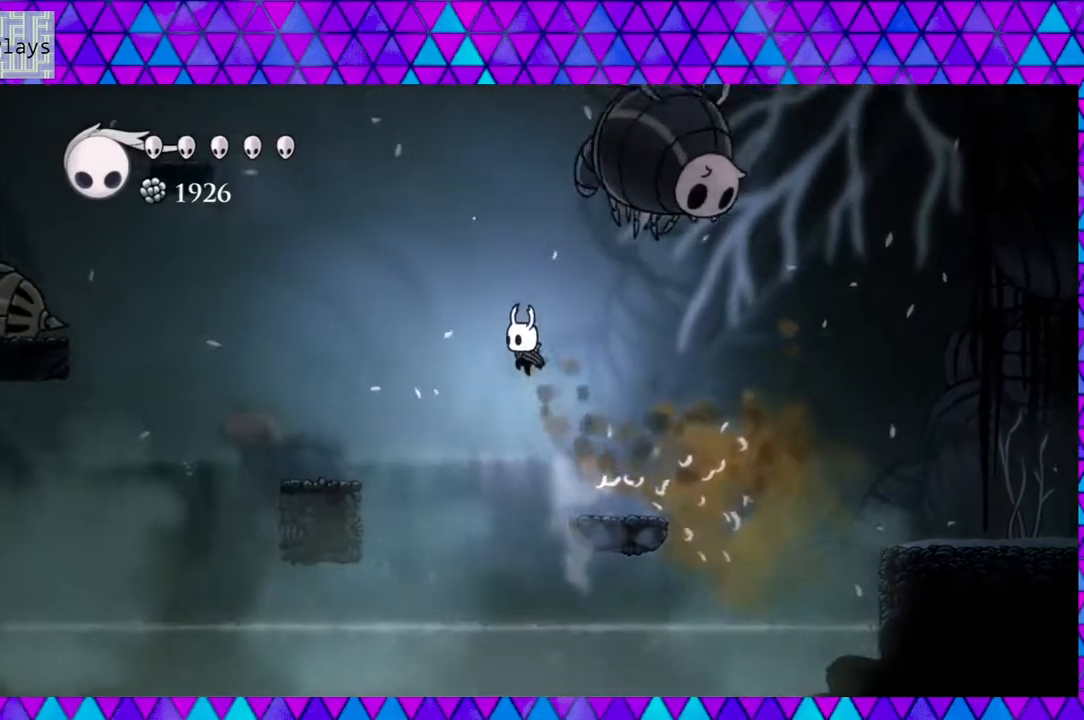
{"buttons": ["DPAD_LEFT"], "left_stick": "center", "right_stick": "center", "events": [[300, "B", "up"]]}
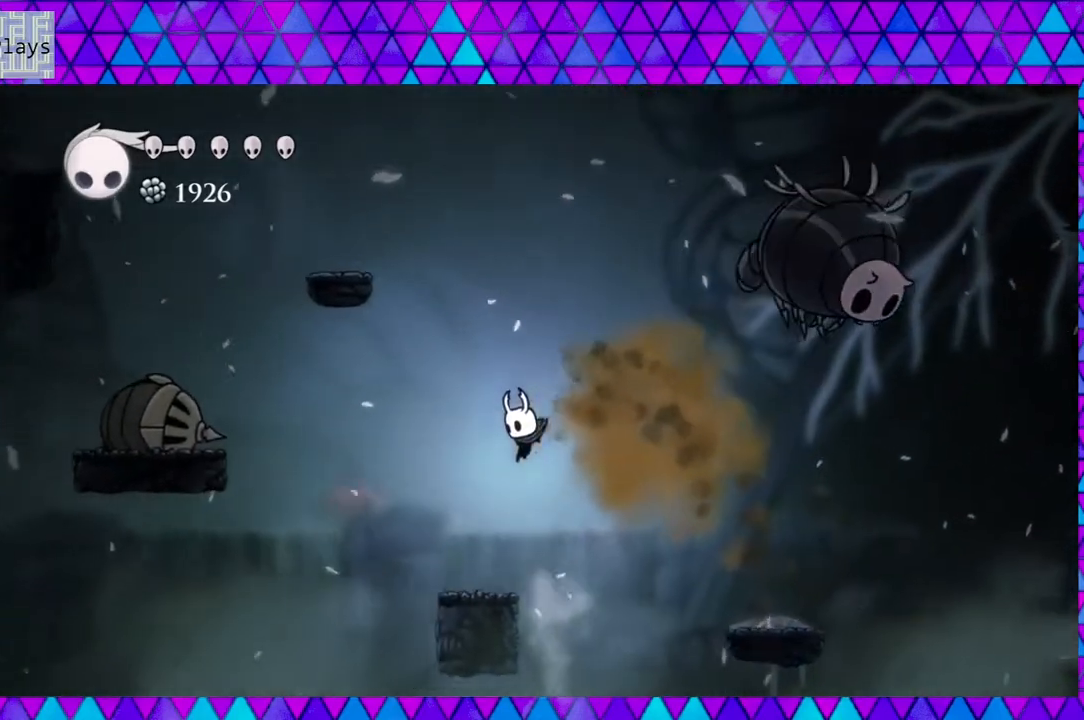
{"buttons": ["B", "DPAD_LEFT"], "left_stick": "center", "right_stick": "center", "events": [[283, "B", "down"]]}
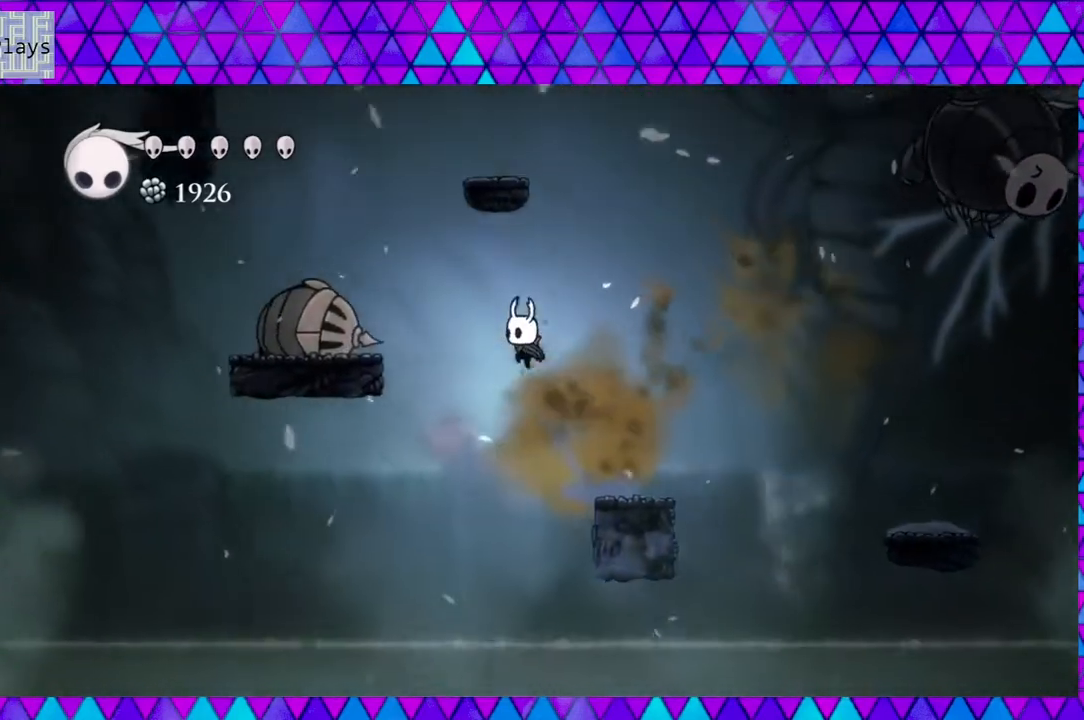
{"buttons": ["DPAD_LEFT"], "left_stick": "center", "right_stick": "center", "events": [[433, "B", "up"]]}
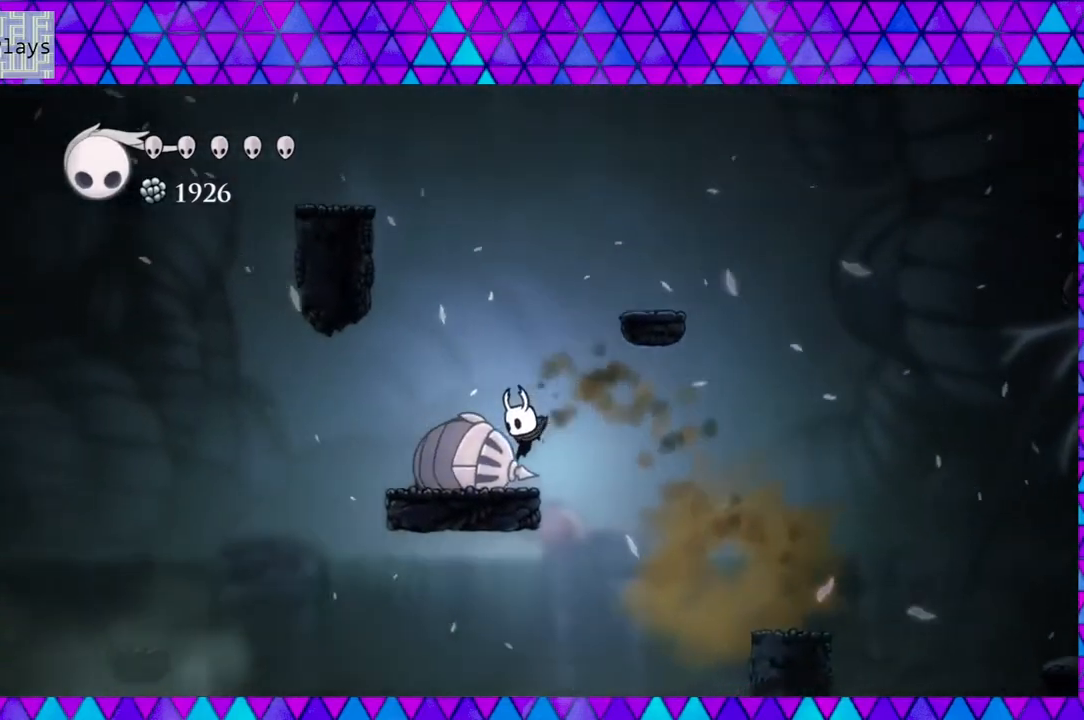
{"buttons": ["B"], "left_stick": "center", "right_stick": "center", "events": [[150, "DPAD_LEFT", "up"], [250, "B", "down"]]}
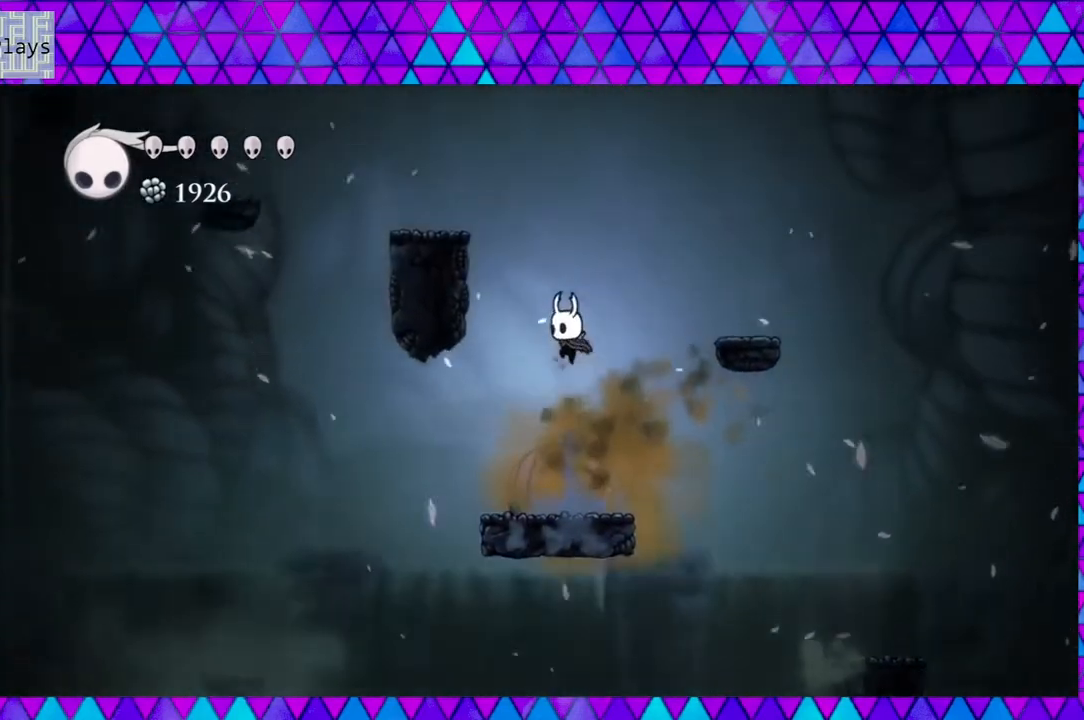
{"buttons": ["B", "DPAD_LEFT"], "left_stick": "center", "right_stick": "center", "events": [[100, "B", "up"], [167, "B", "down"], [383, "DPAD_LEFT", "down"]]}
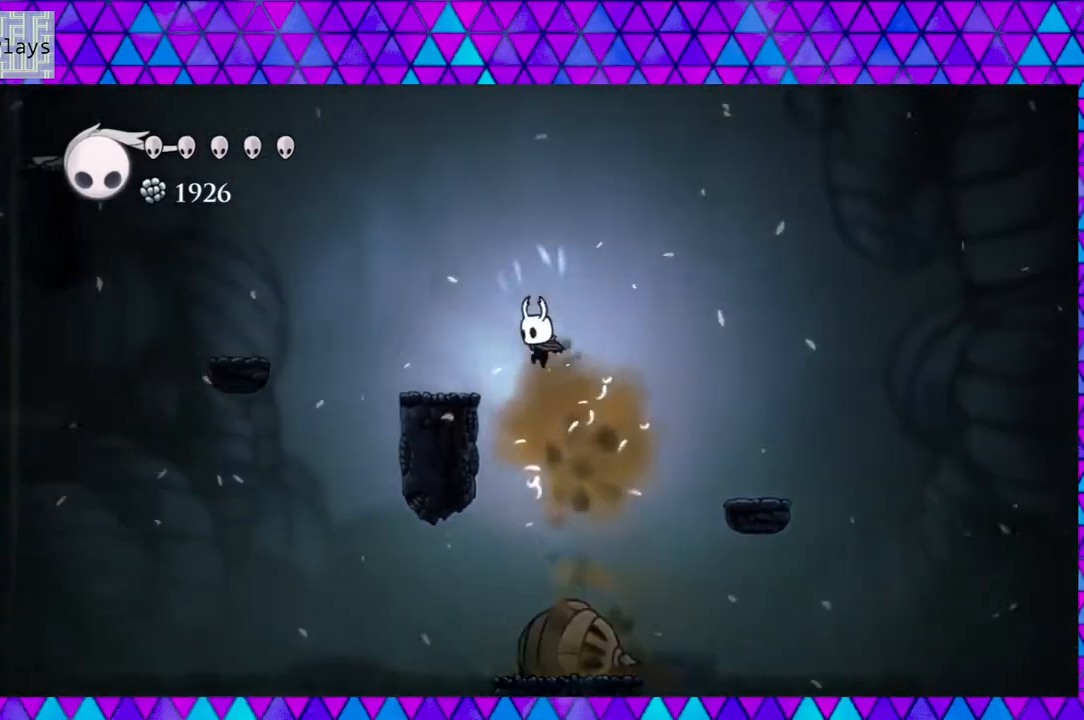
{"buttons": ["DPAD_LEFT"], "left_stick": "center", "right_stick": "center", "events": [[183, "B", "up"], [300, "DPAD_LEFT", "up"], [467, "DPAD_LEFT", "down"]]}
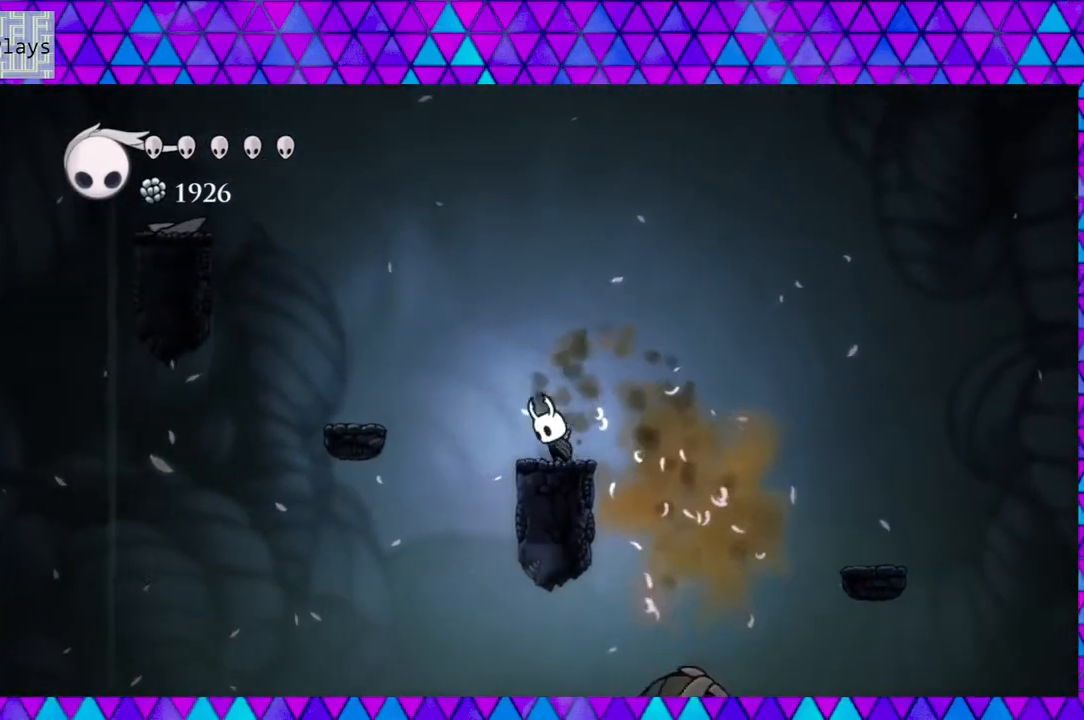
{"buttons": ["DPAD_LEFT"], "left_stick": "center", "right_stick": "center", "events": [[17, "B", "down"], [467, "B", "up"]]}
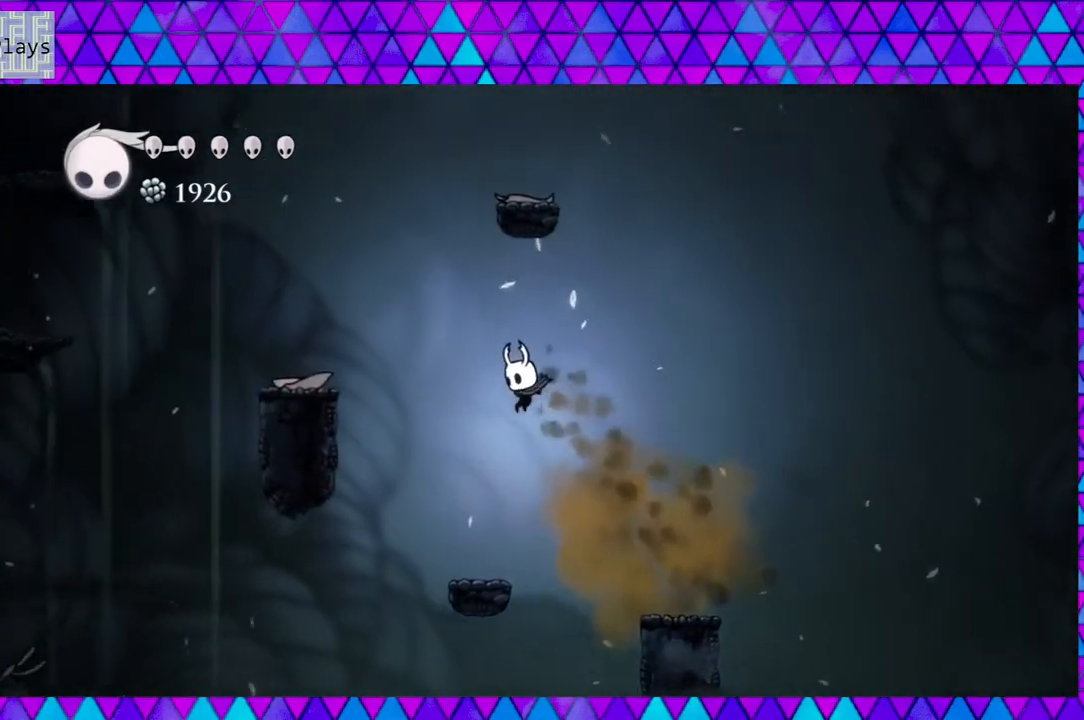
{"buttons": ["DPAD_LEFT"], "left_stick": "center", "right_stick": "center", "events": [[50, "B", "down"], [483, "B", "up"]]}
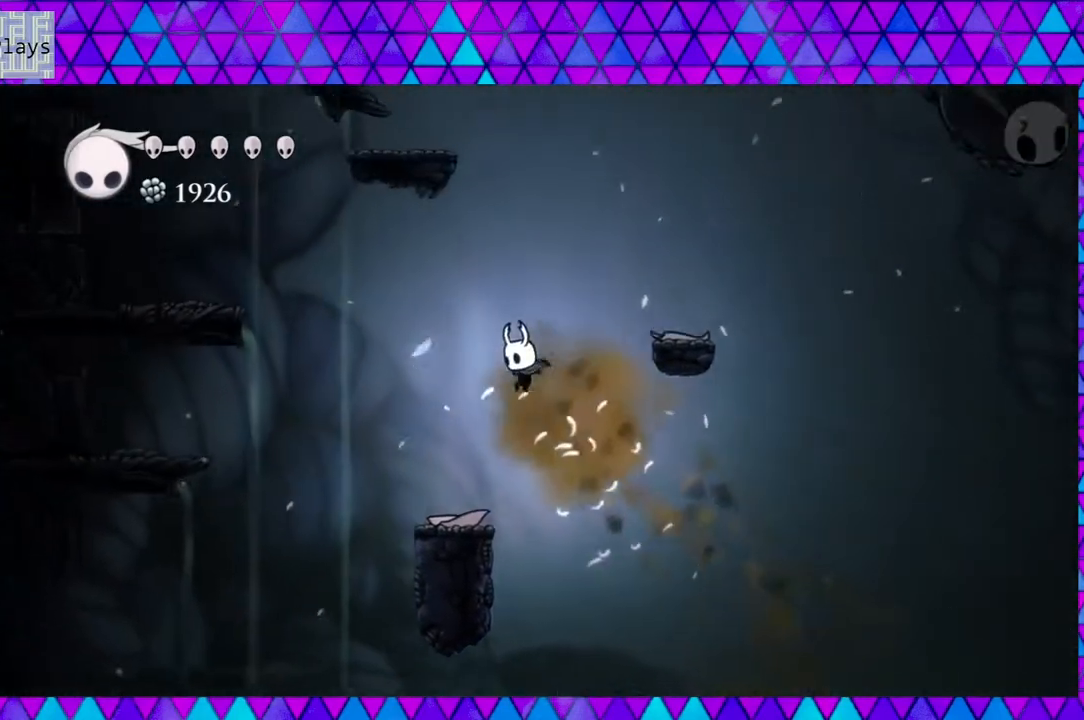
{"buttons": ["B"], "left_stick": "center", "right_stick": "center", "events": [[233, "DPAD_LEFT", "up"], [400, "B", "down"]]}
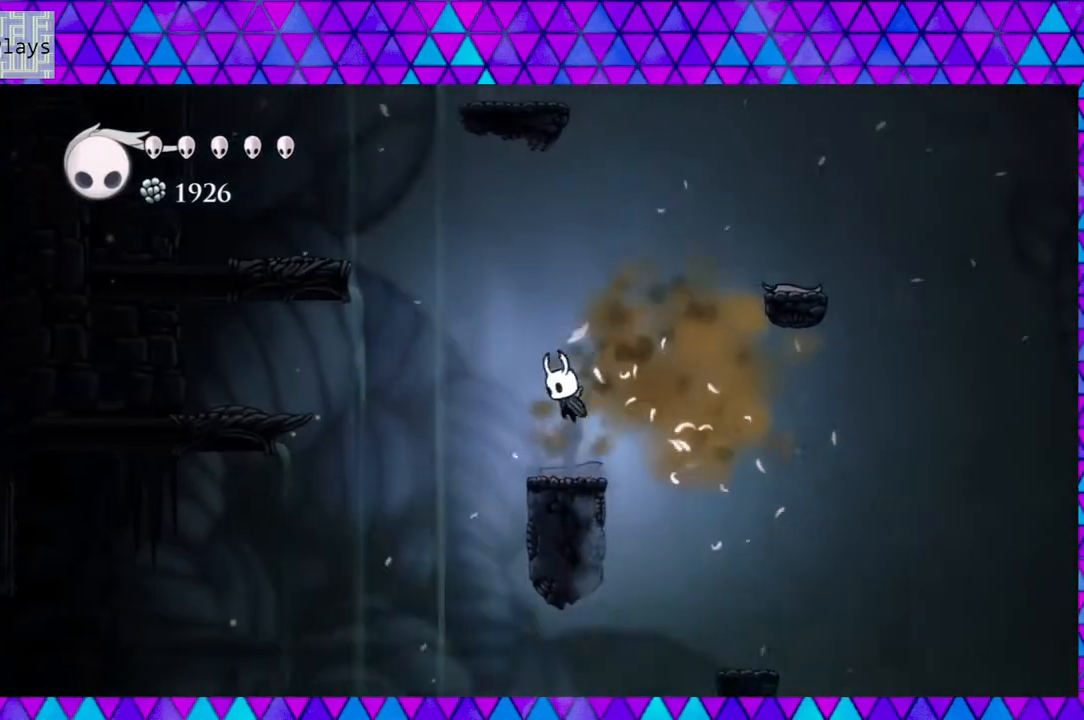
{"buttons": ["B"], "left_stick": "center", "right_stick": "center", "events": [[117, "DPAD_RIGHT", "down"], [283, "B", "up"], [333, "DPAD_RIGHT", "up"], [350, "B", "down"]]}
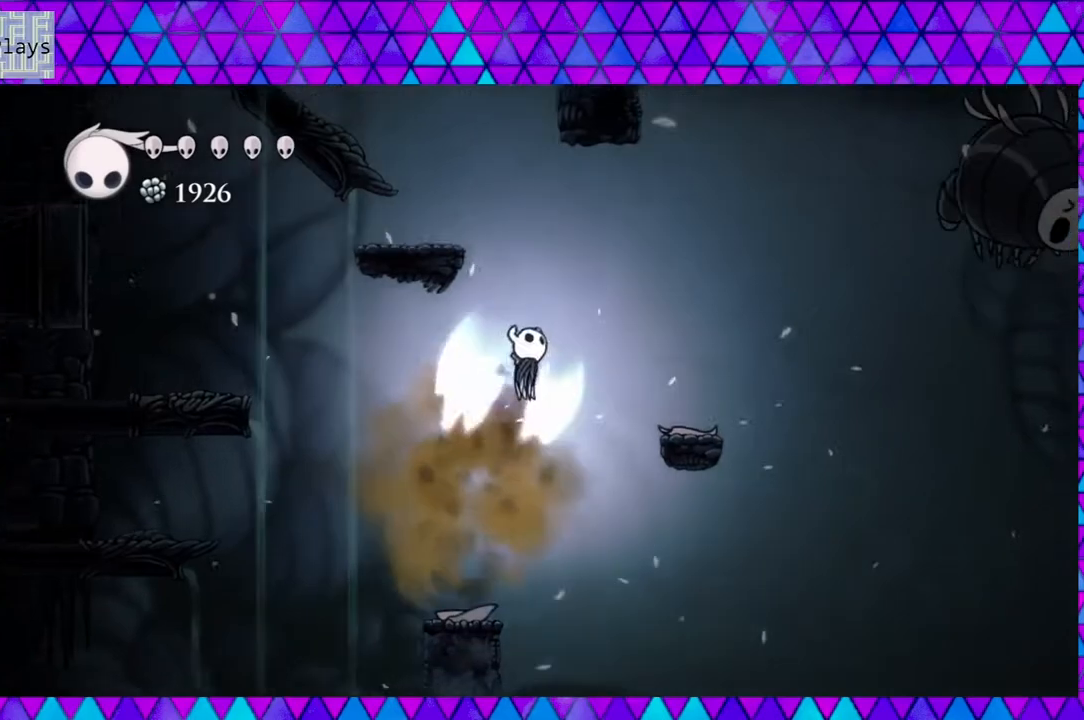
{"buttons": ["B", "DPAD_LEFT"], "left_stick": "center", "right_stick": "center", "events": [[200, "DPAD_LEFT", "down"]]}
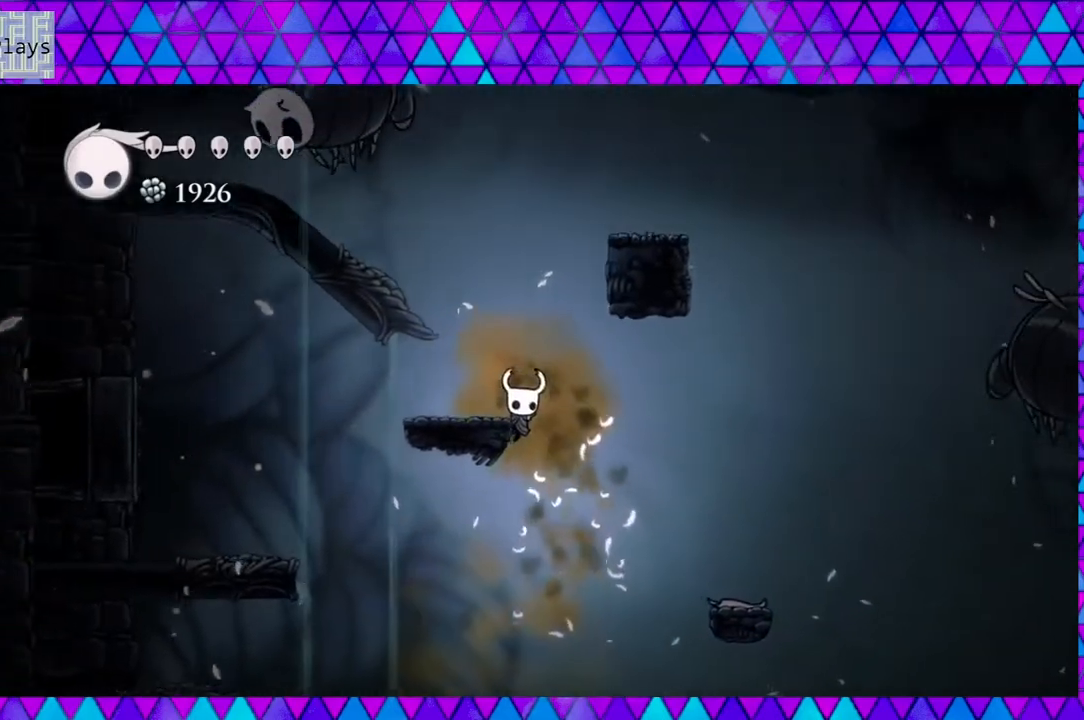
{"buttons": ["B", "DPAD_LEFT"], "left_stick": "center", "right_stick": "center", "events": [[17, "B", "up"], [17, "DPAD_LEFT", "up"], [83, "B", "down"], [483, "DPAD_LEFT", "down"]]}
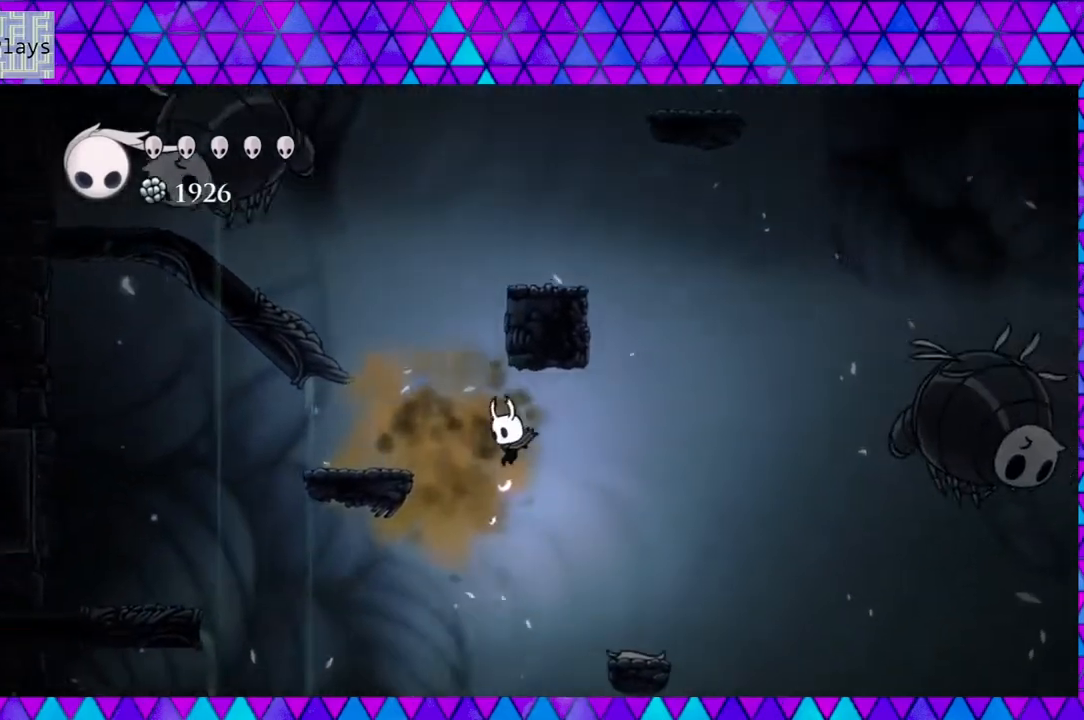
{"buttons": ["B"], "left_stick": "center", "right_stick": "center", "events": [[150, "B", "up"], [200, "B", "down"], [250, "DPAD_LEFT", "up"]]}
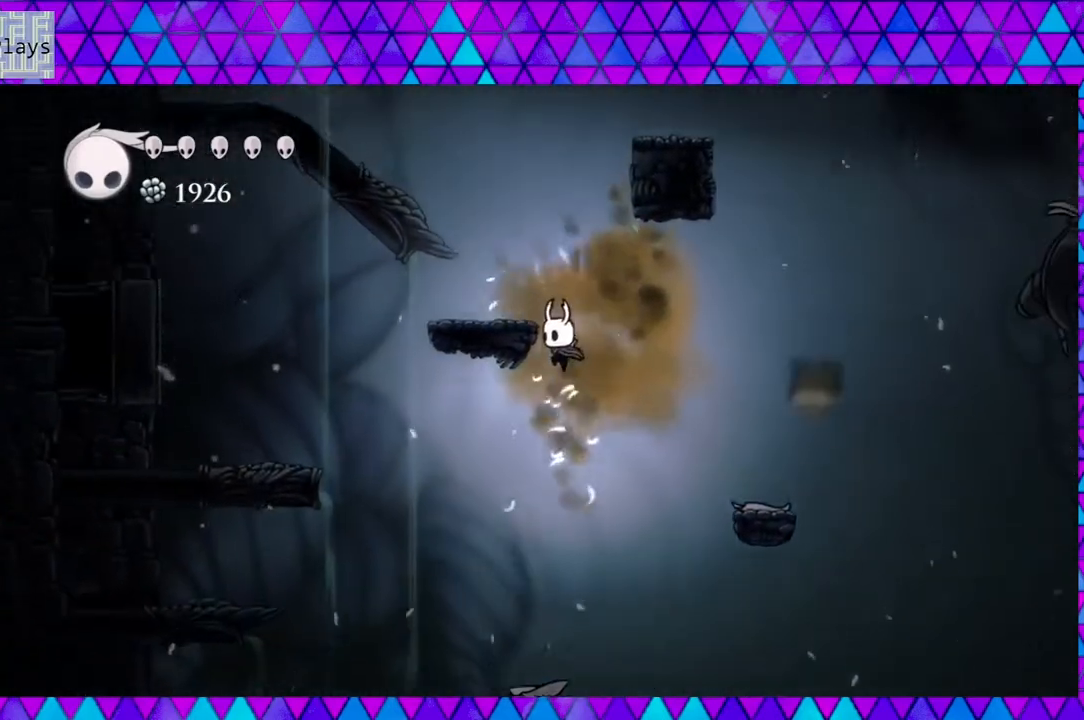
{"buttons": [], "left_stick": "center", "right_stick": "center", "events": [[167, "DPAD_LEFT", "down"], [367, "B", "up"], [450, "DPAD_LEFT", "up"]]}
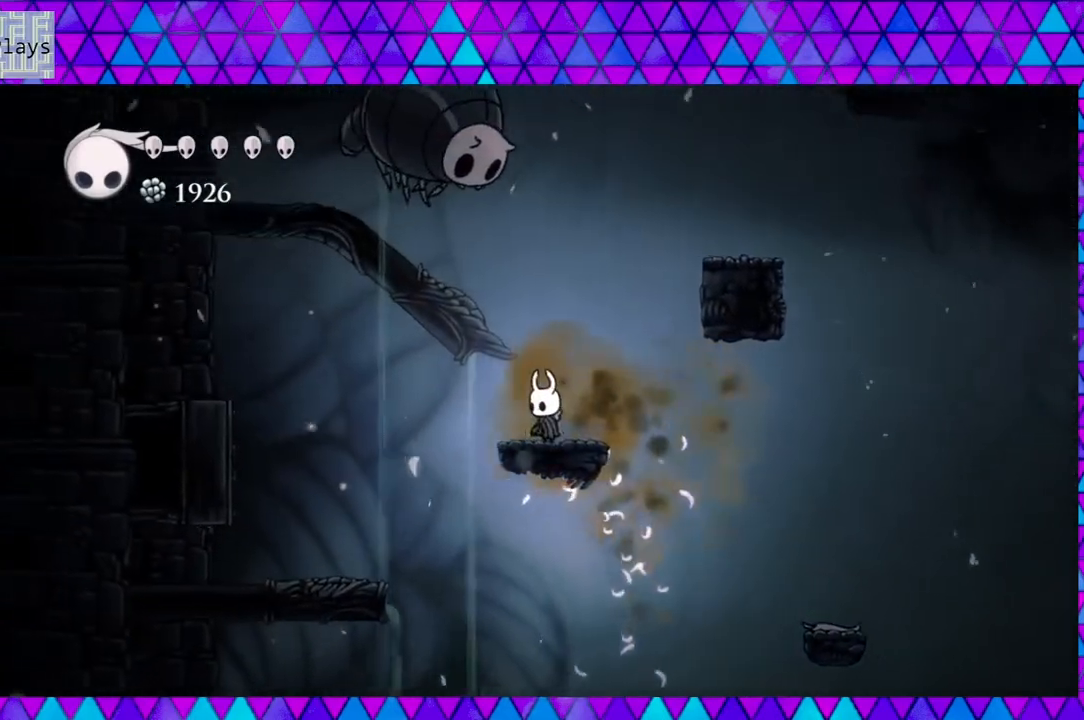
{"buttons": ["B", "DPAD_RIGHT"], "left_stick": "center", "right_stick": "center", "events": [[67, "B", "down"], [317, "B", "up"], [367, "B", "down"], [367, "DPAD_RIGHT", "down"]]}
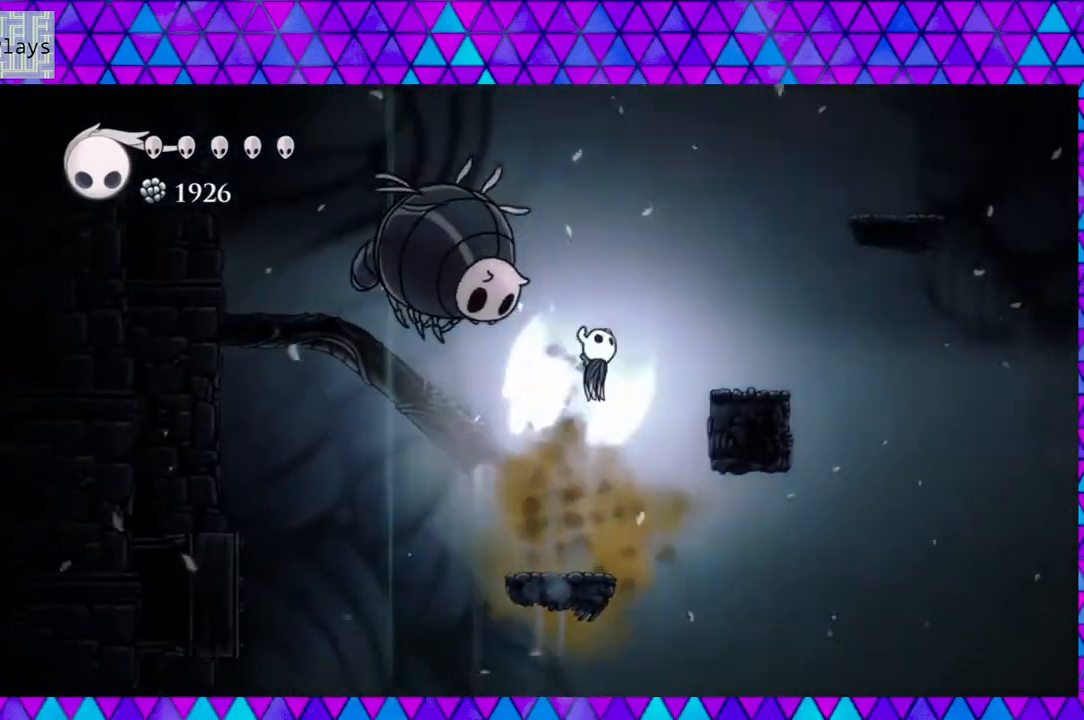
{"buttons": [], "left_stick": "center", "right_stick": "center", "events": [[250, "B", "up"], [417, "DPAD_RIGHT", "up"]]}
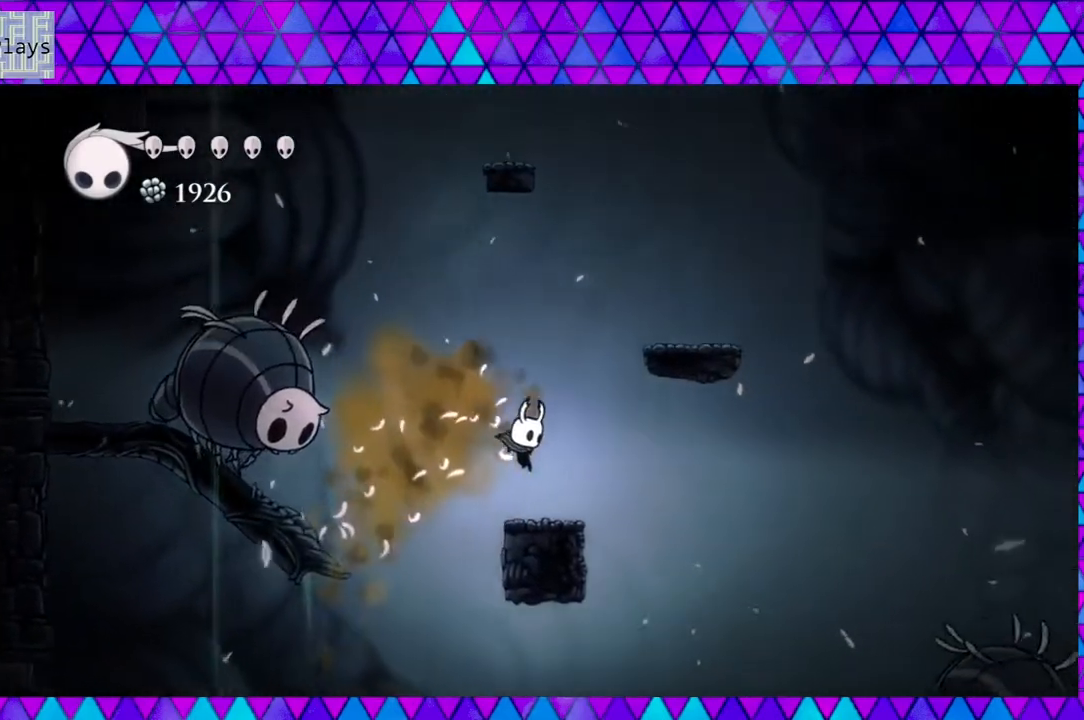
{"buttons": ["B", "DPAD_RIGHT"], "left_stick": "center", "right_stick": "center", "events": [[200, "B", "down"], [300, "DPAD_RIGHT", "down"]]}
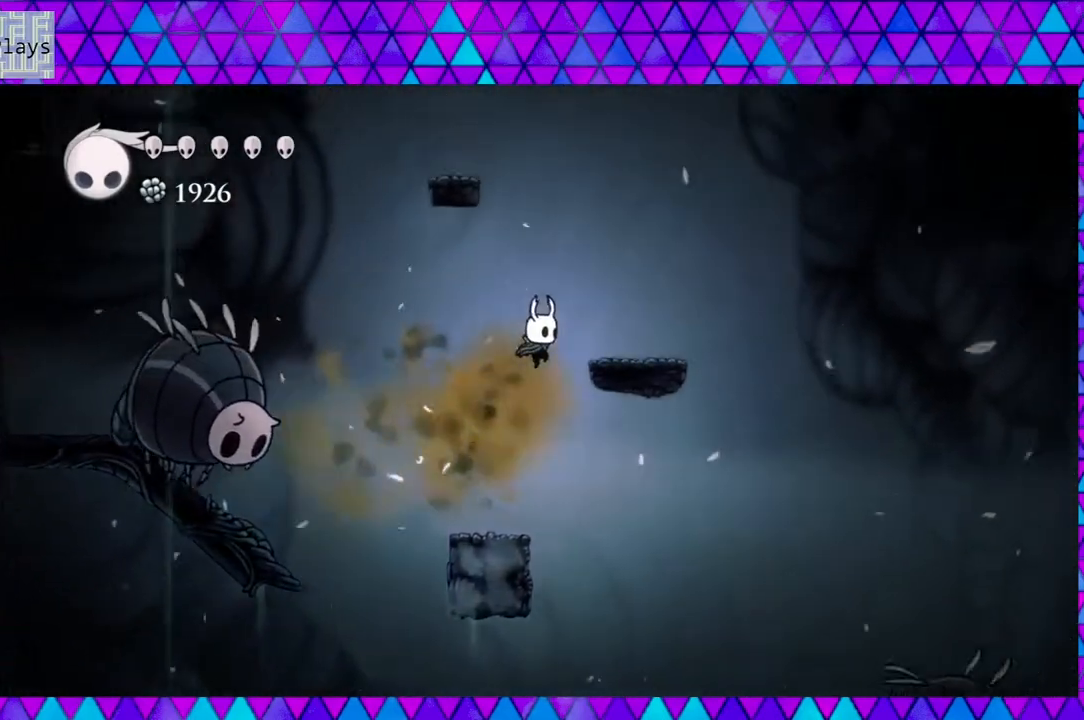
{"buttons": ["B", "DPAD_LEFT"], "left_stick": "center", "right_stick": "center", "events": [[267, "B", "up"], [383, "DPAD_RIGHT", "up"], [467, "B", "down"], [500, "DPAD_LEFT", "down"]]}
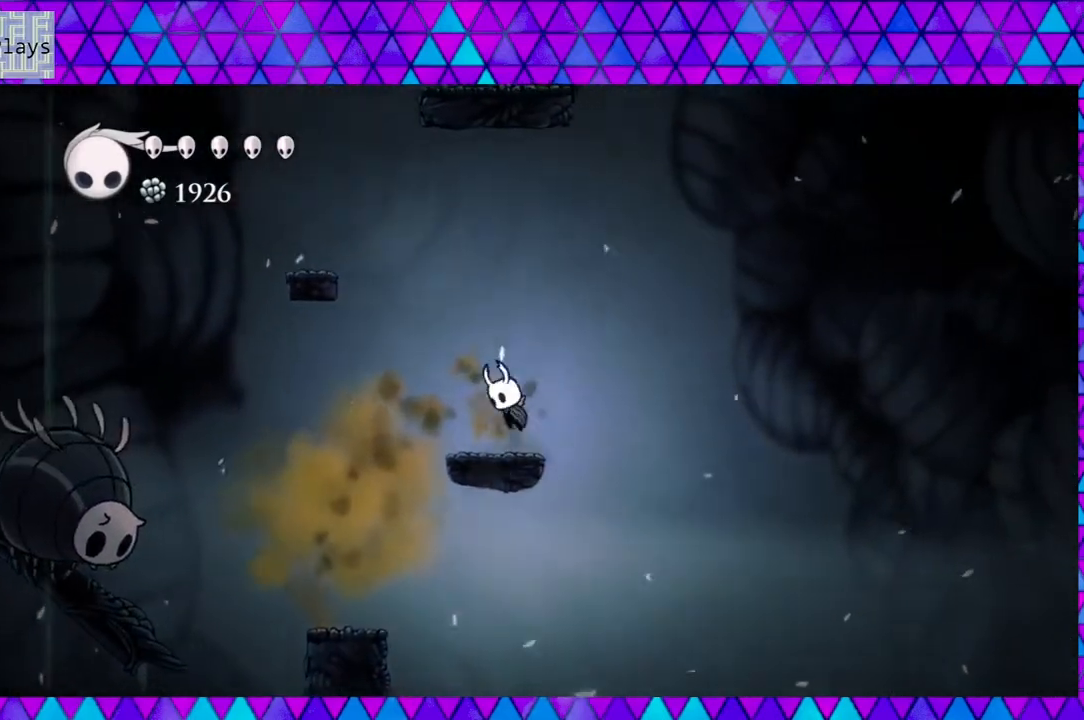
{"buttons": ["B", "DPAD_LEFT"], "left_stick": "center", "right_stick": "center", "events": []}
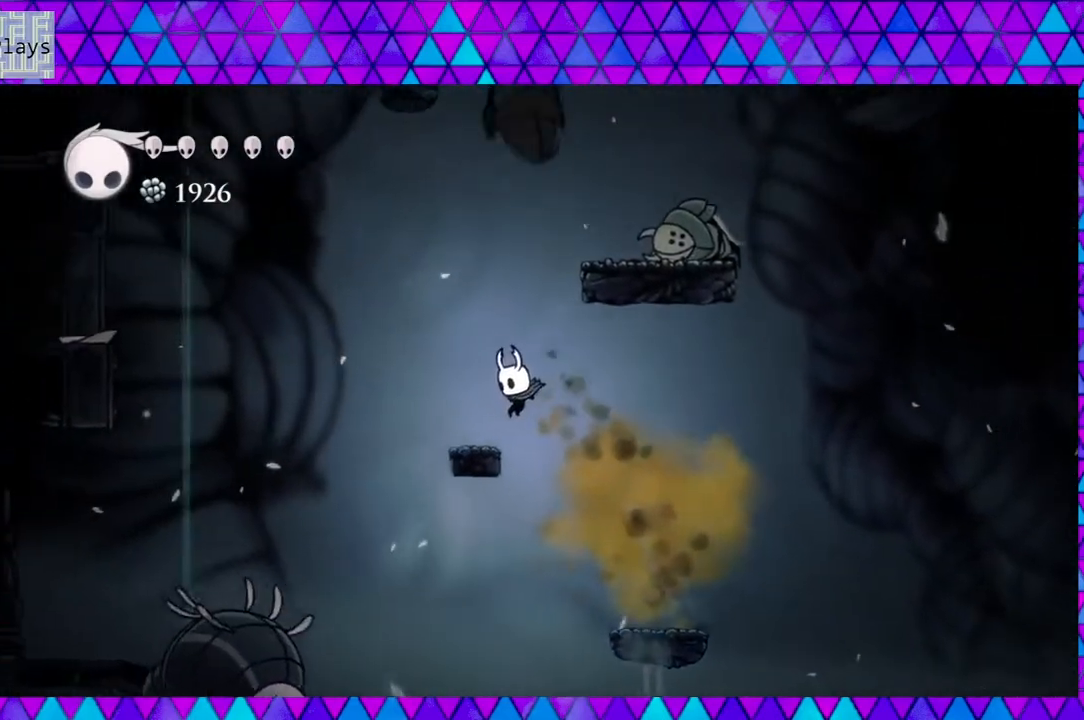
{"buttons": ["B"], "left_stick": "center", "right_stick": "center", "events": [[100, "B", "up"], [183, "DPAD_LEFT", "up"], [267, "B", "down"]]}
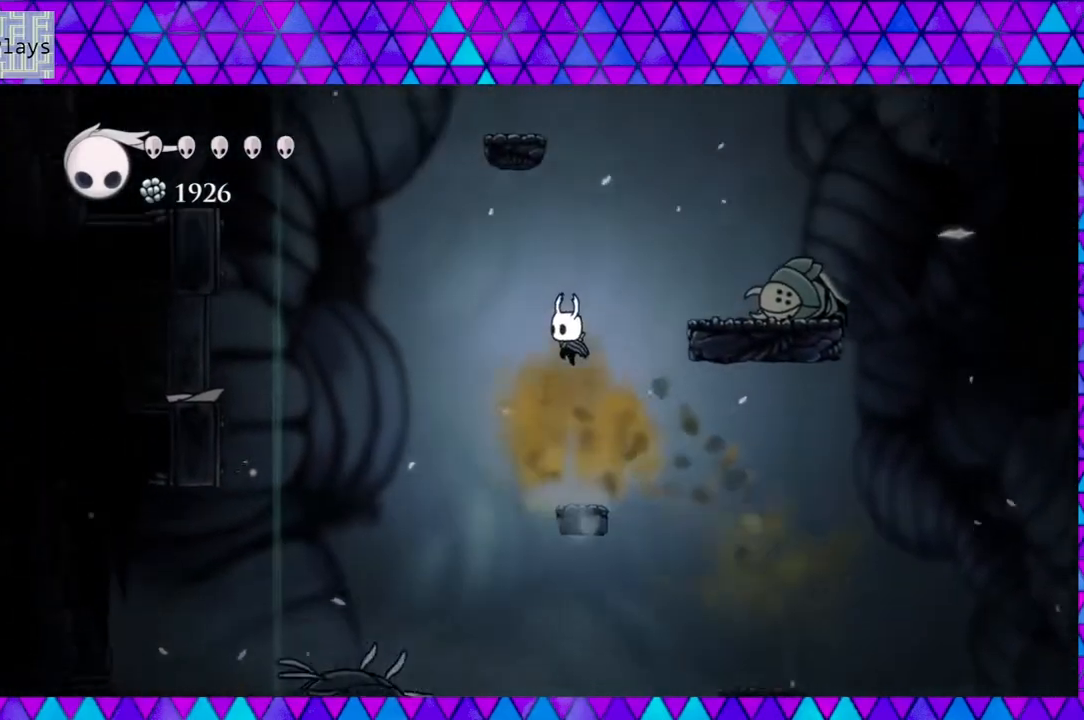
{"buttons": ["DPAD_RIGHT"], "left_stick": "center", "right_stick": "center", "events": [[83, "B", "up"], [133, "B", "down"], [183, "DPAD_RIGHT", "down"], [483, "B", "up"]]}
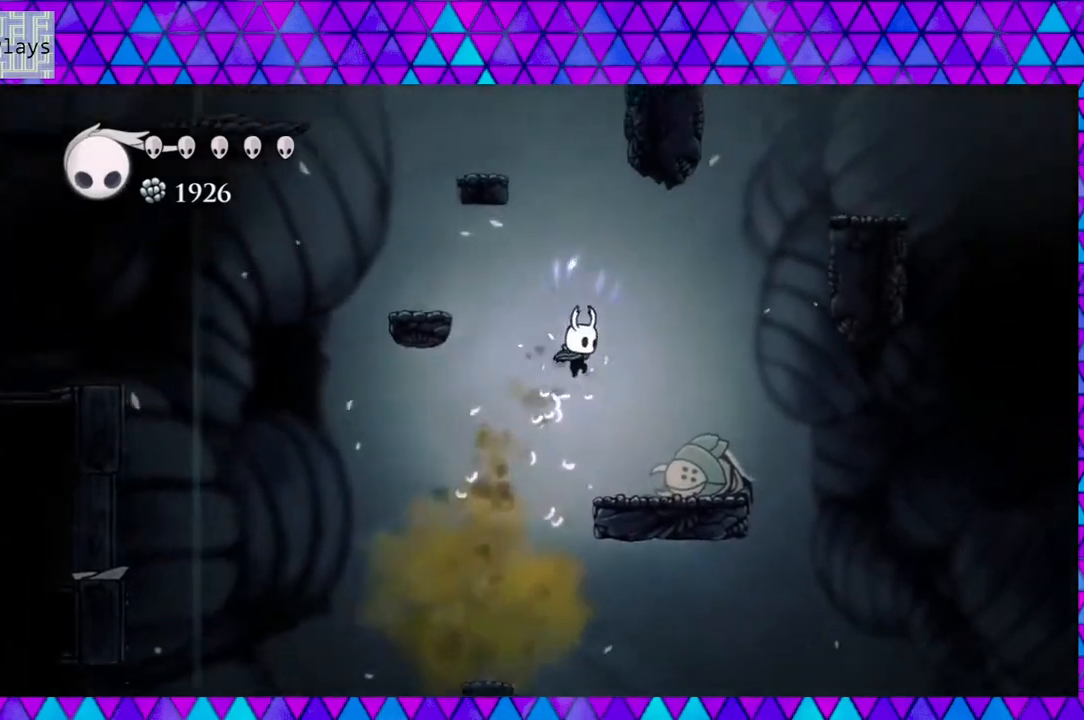
{"buttons": ["B", "DPAD_LEFT"], "left_stick": "center", "right_stick": "center", "events": [[217, "DPAD_RIGHT", "up"], [350, "DPAD_LEFT", "down"], [400, "B", "down"]]}
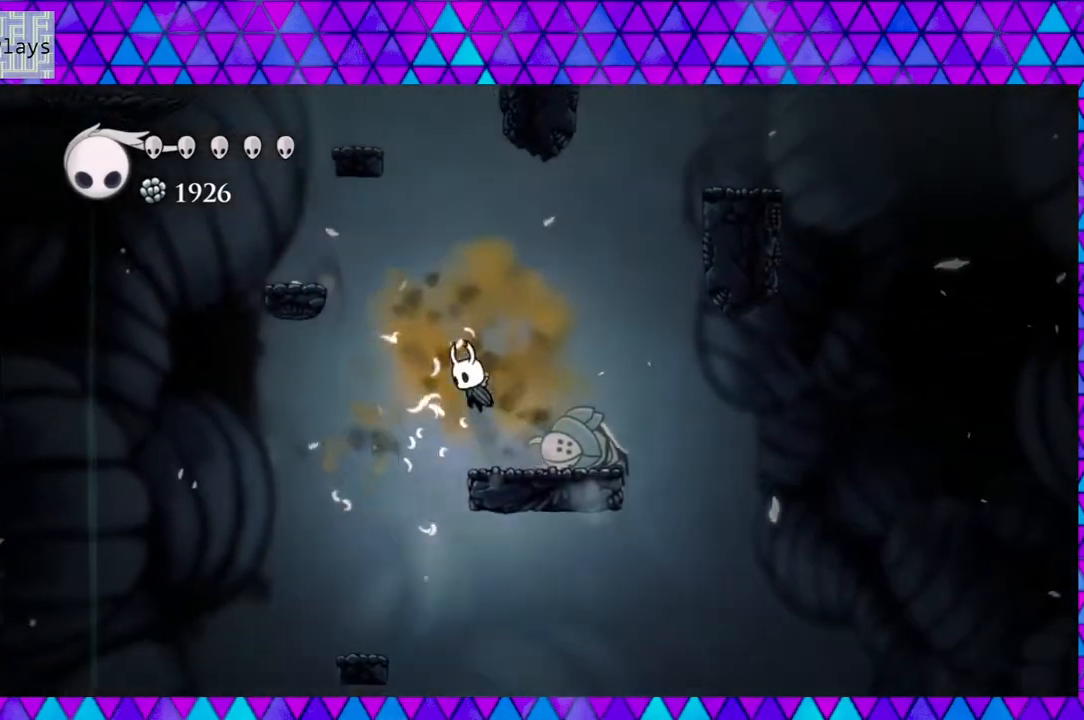
{"buttons": ["B", "DPAD_LEFT"], "left_stick": "center", "right_stick": "center", "events": []}
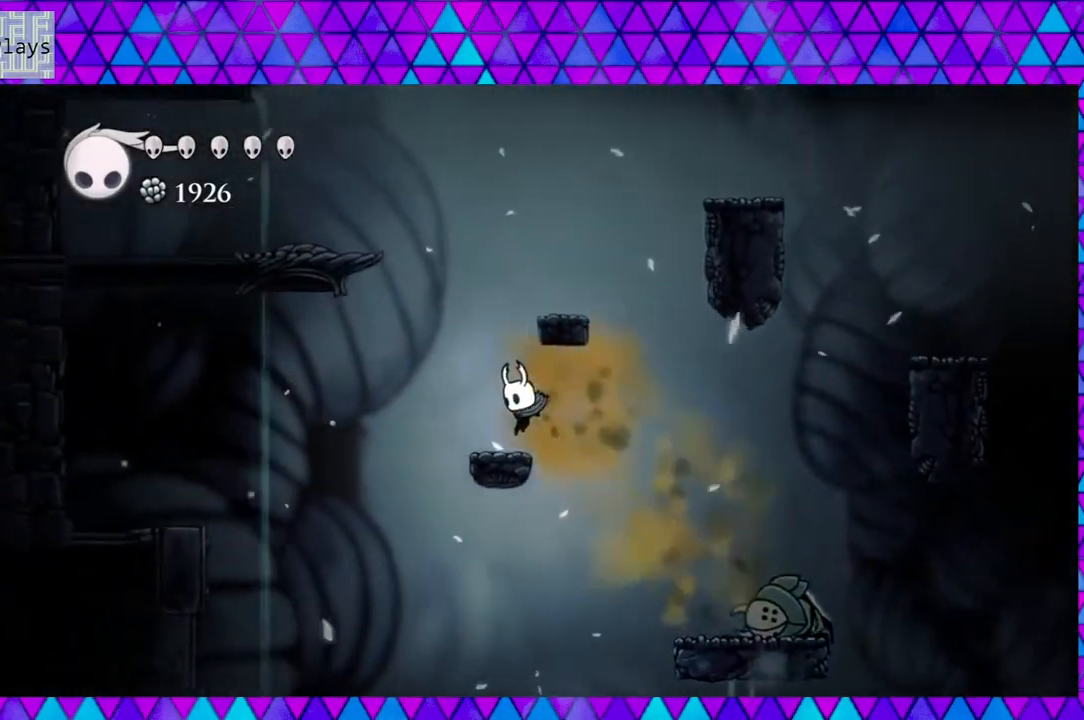
{"buttons": ["B"], "left_stick": "center", "right_stick": "center", "events": [[50, "B", "up"], [133, "DPAD_LEFT", "up"], [217, "B", "down"], [300, "DPAD_LEFT", "down"], [417, "DPAD_LEFT", "up"]]}
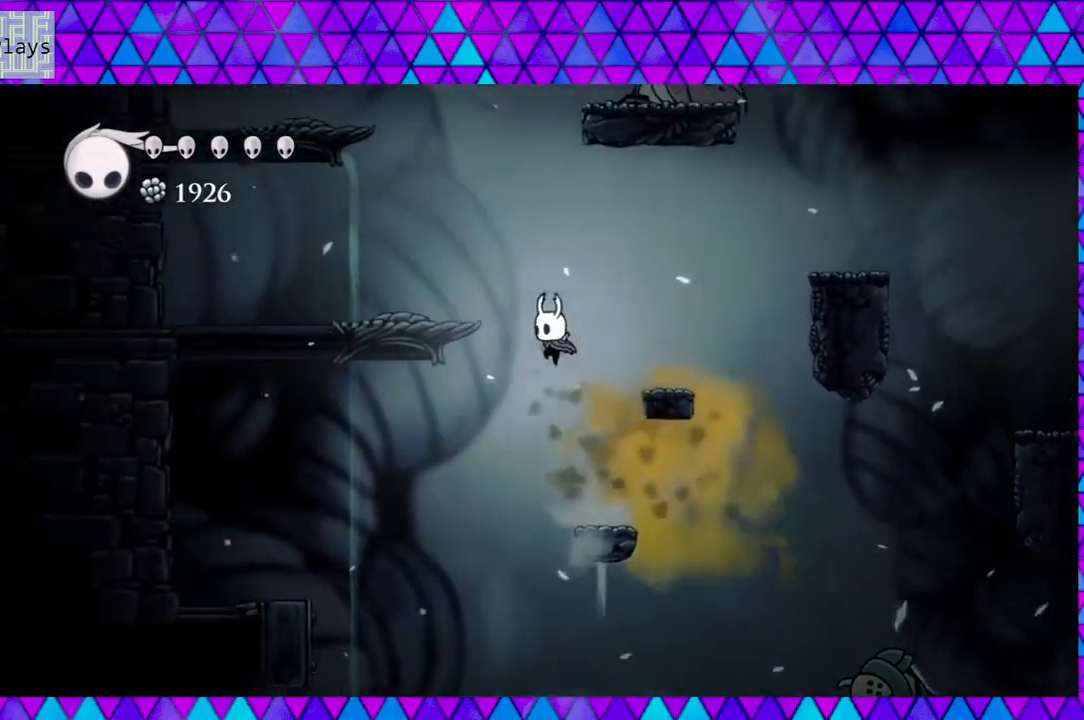
{"buttons": ["B"], "left_stick": "center", "right_stick": "center", "events": [[50, "B", "up"], [67, "DPAD_LEFT", "down"], [117, "B", "down"], [433, "DPAD_LEFT", "up"]]}
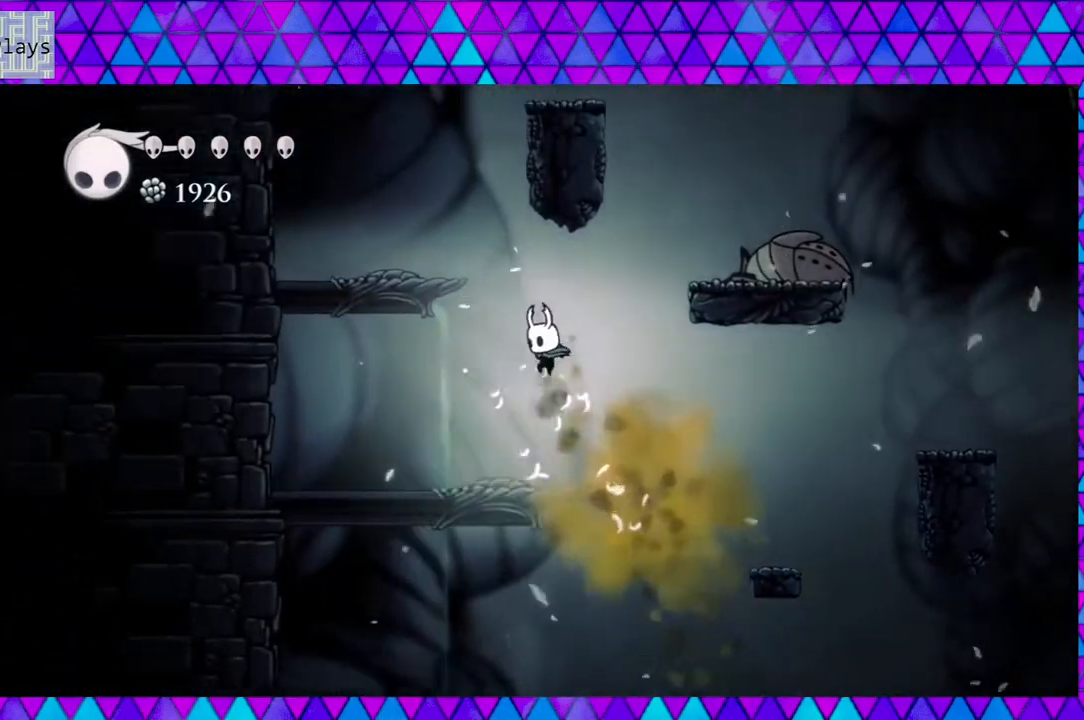
{"buttons": ["R2", "DPAD_LEFT"], "left_stick": "center", "right_stick": "center", "events": [[300, "DPAD_LEFT", "down"], [350, "B", "up"], [383, "R2", "down"]]}
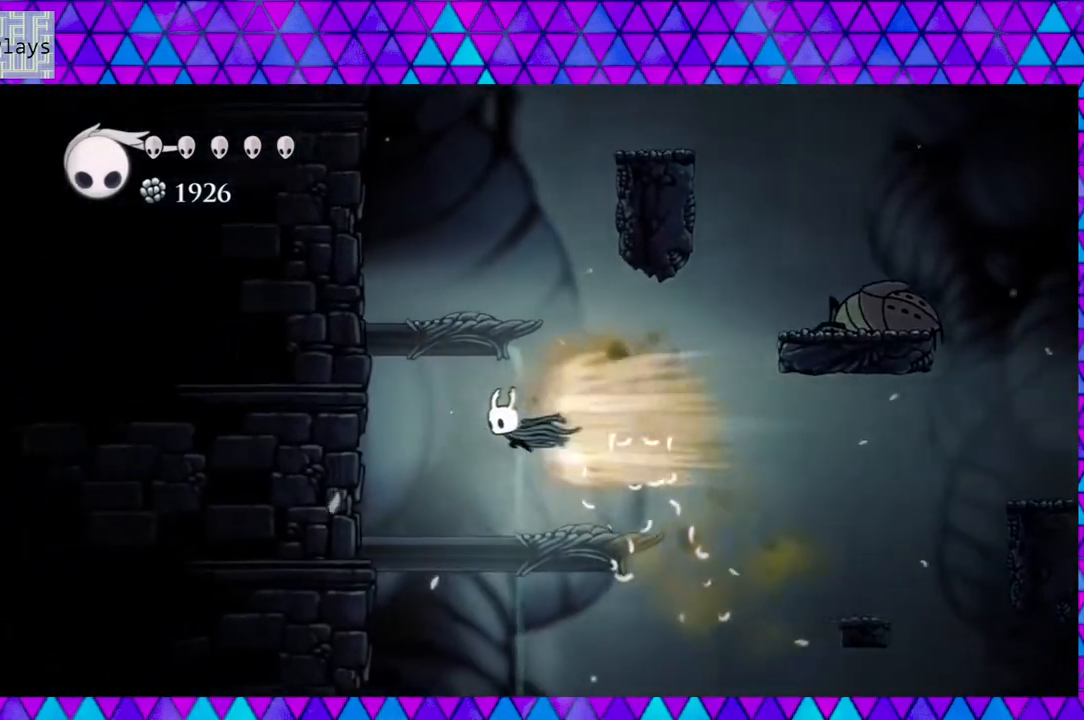
{"buttons": ["B", "DPAD_LEFT"], "left_stick": "center", "right_stick": "center", "events": [[233, "R2", "up"], [367, "B", "down"]]}
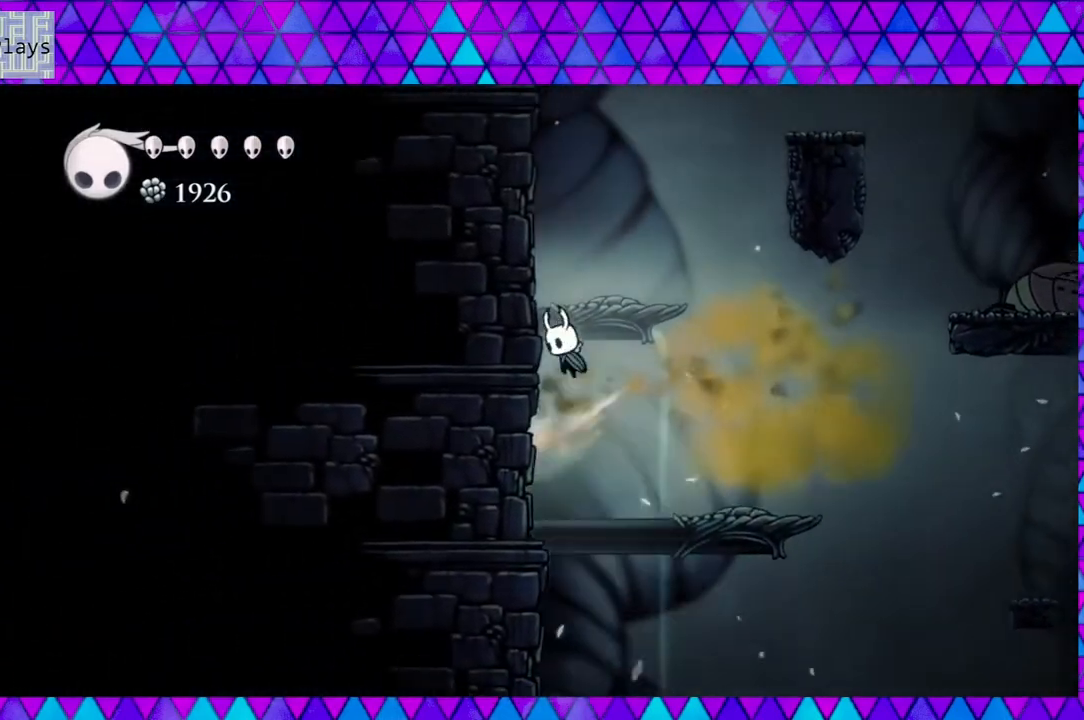
{"buttons": ["B", "DPAD_LEFT"], "left_stick": "center", "right_stick": "center", "events": [[200, "B", "up"], [267, "B", "down"]]}
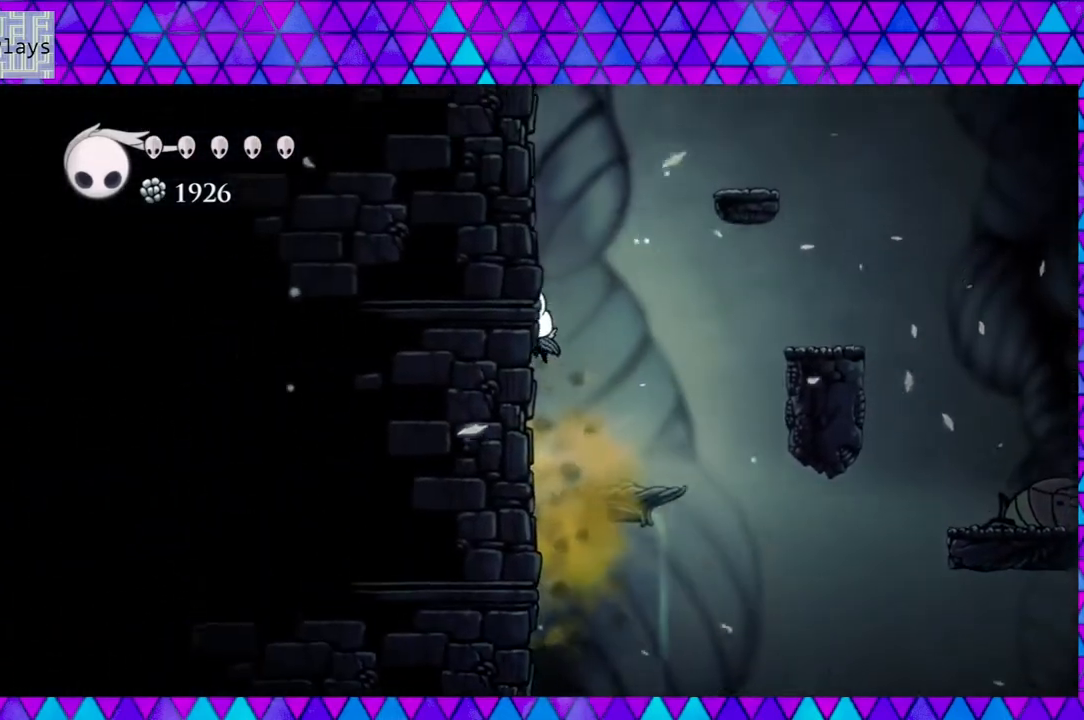
{"buttons": ["B", "DPAD_LEFT"], "left_stick": "center", "right_stick": "center", "events": [[133, "B", "up"], [150, "B", "down"]]}